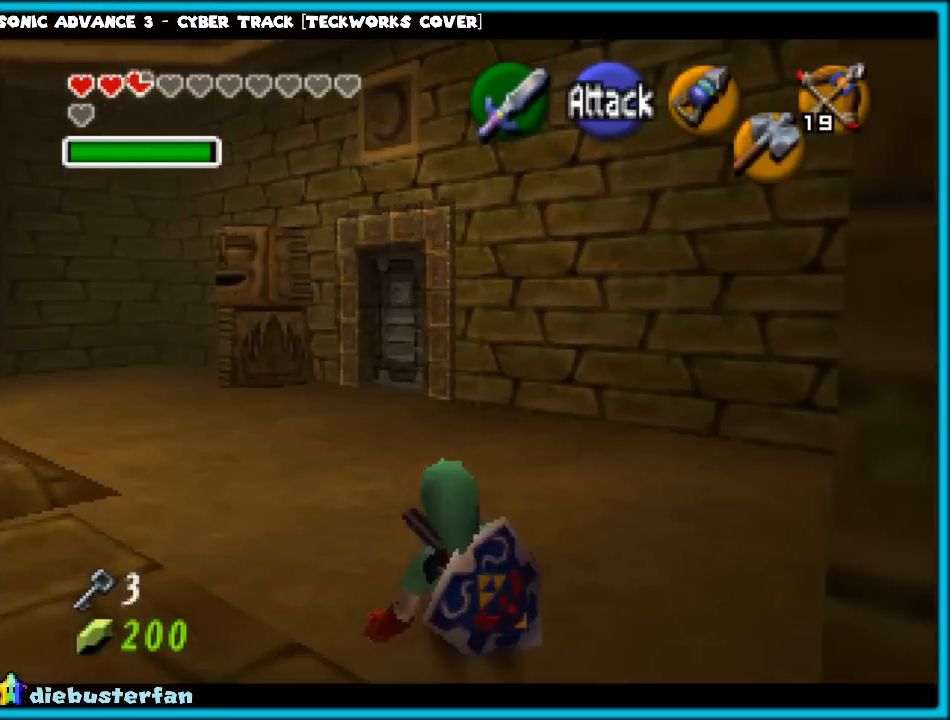
Gameplay with a controller (Nintendo layout); each line is a JSON object with the inputs held at the frame after it. "events" lists button and stick changes between this image and that frame as [ms after this image, input, new state], when the widget could be followed in between. Not read: L1 L3 R3.
{"buttons": [], "left_stick": "up", "events": [[167, "A", "down"], [300, "A", "up"]]}
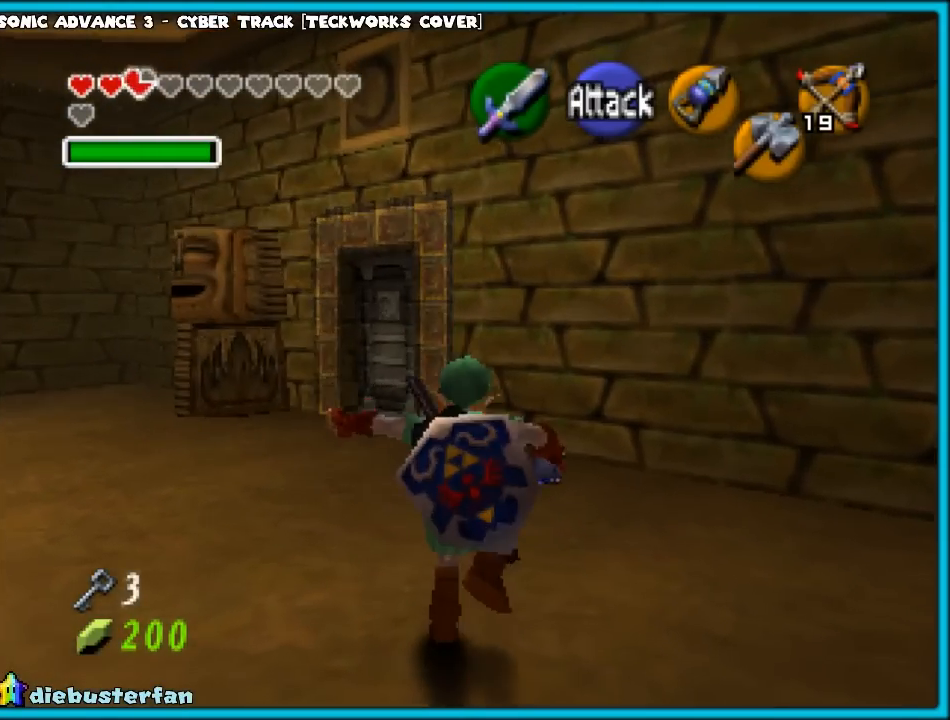
{"buttons": [], "left_stick": "up-left", "events": [[367, "left_stick", "up-left"]]}
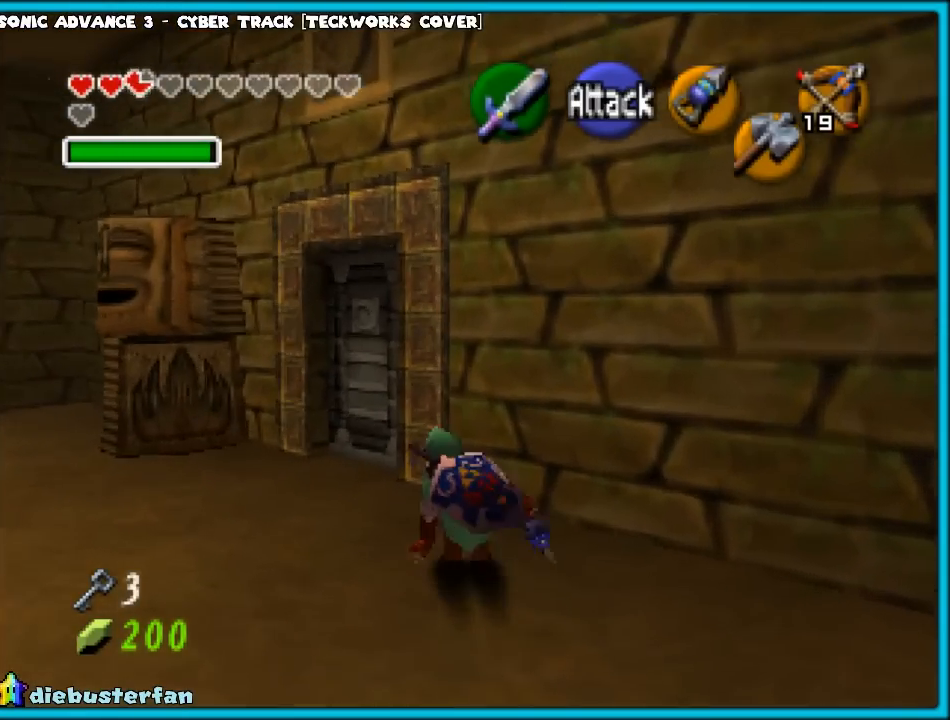
{"buttons": [], "left_stick": "up-right", "events": [[350, "left_stick", "up"], [450, "left_stick", "up-right"]]}
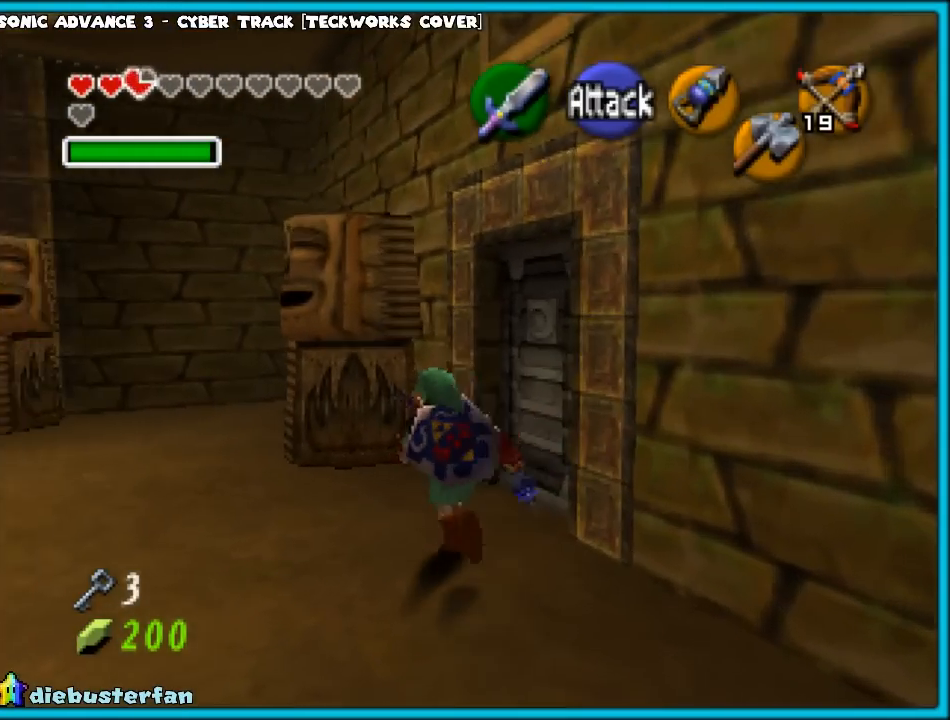
{"buttons": [], "left_stick": "up-right", "events": [[350, "A", "down"], [483, "A", "up"]]}
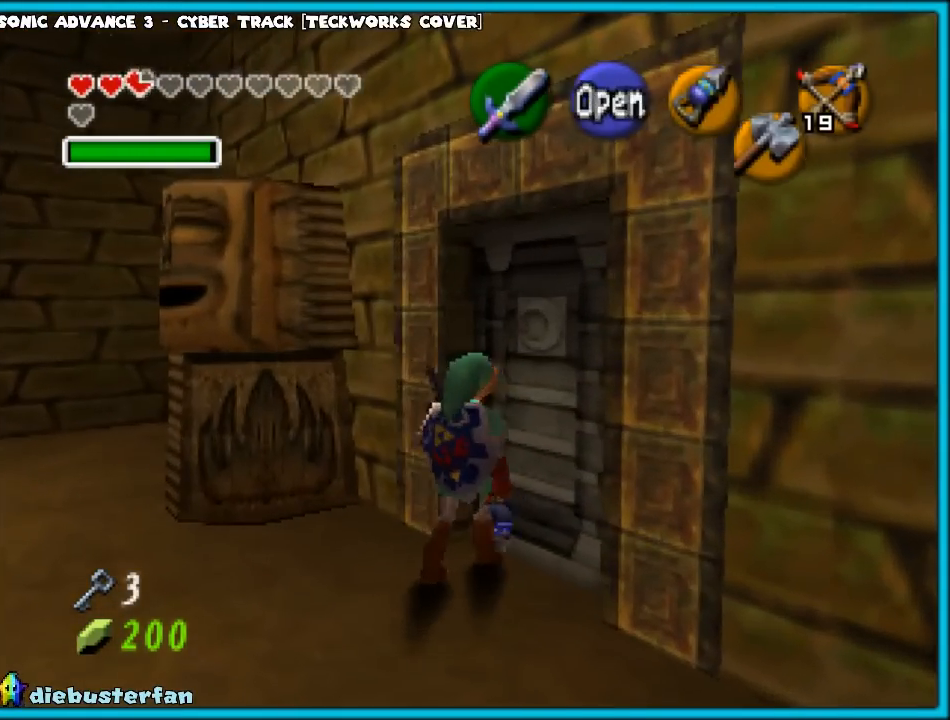
{"buttons": [], "left_stick": "up-right", "events": []}
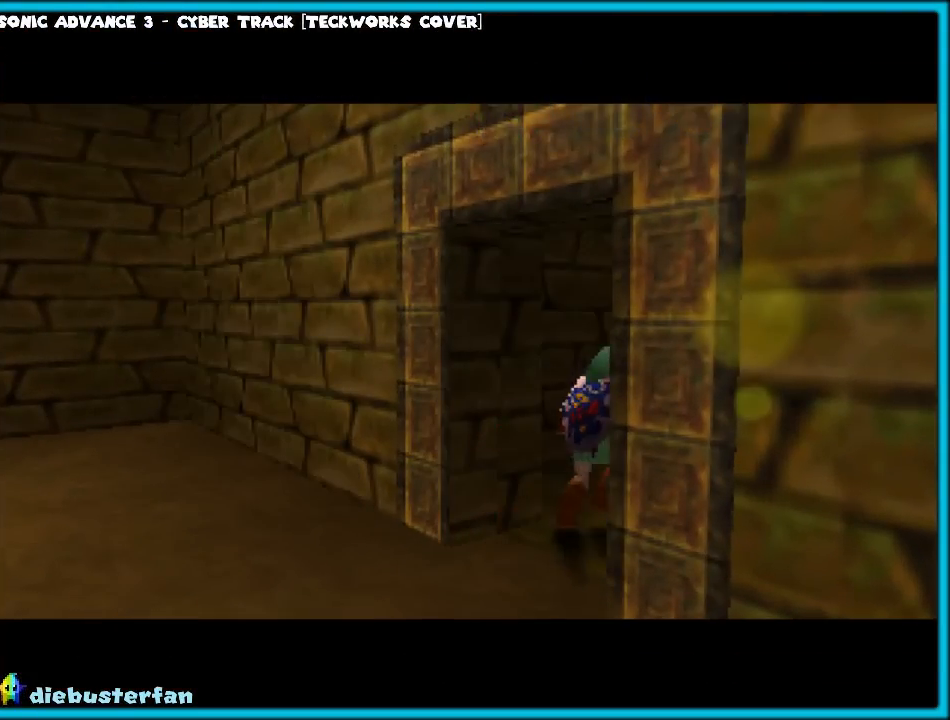
{"buttons": [], "left_stick": "center", "events": [[150, "left_stick", "center"]]}
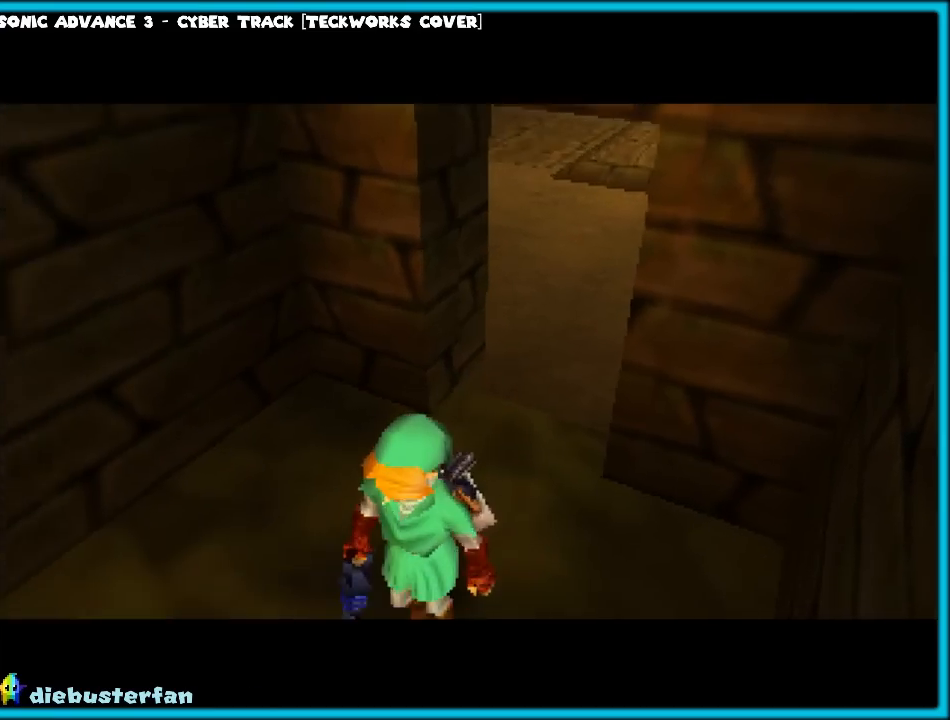
{"buttons": [], "left_stick": "center", "events": []}
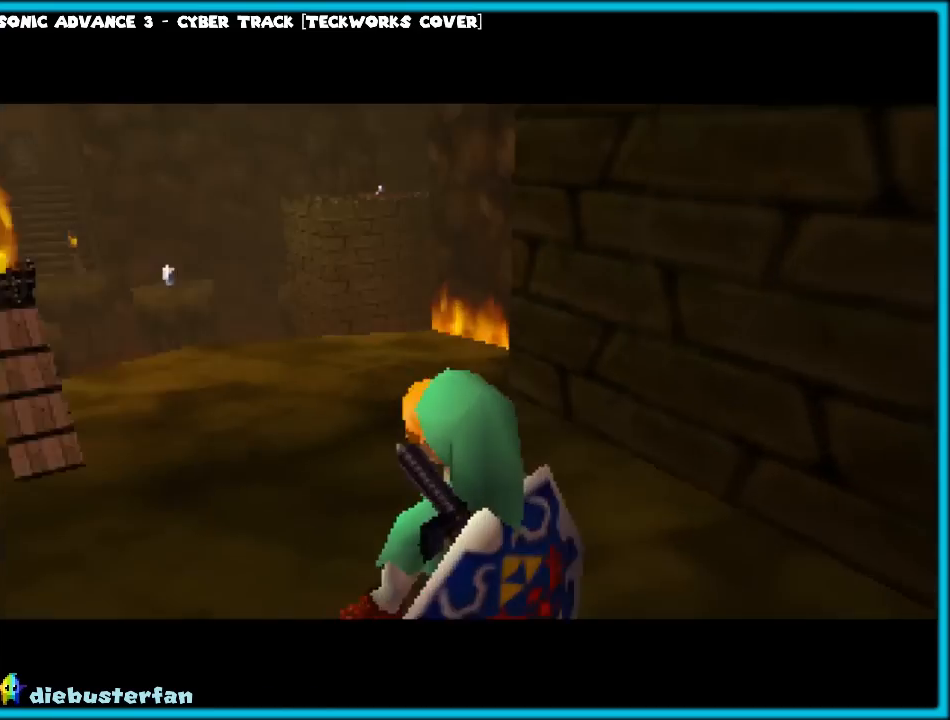
{"buttons": [], "left_stick": "up", "events": [[383, "left_stick", "up"]]}
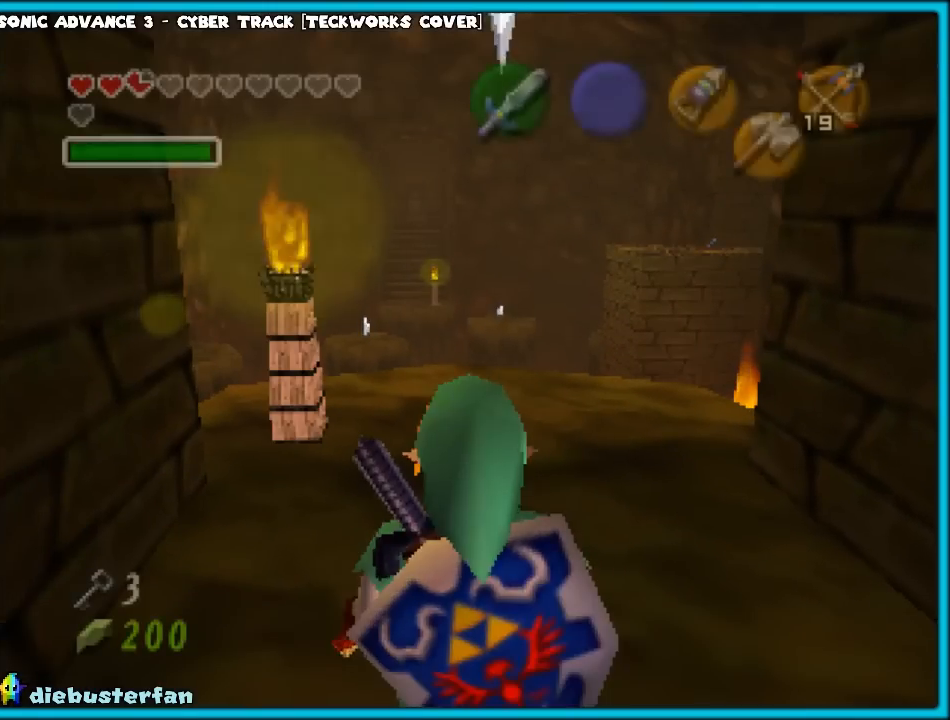
{"buttons": [], "left_stick": "up", "events": []}
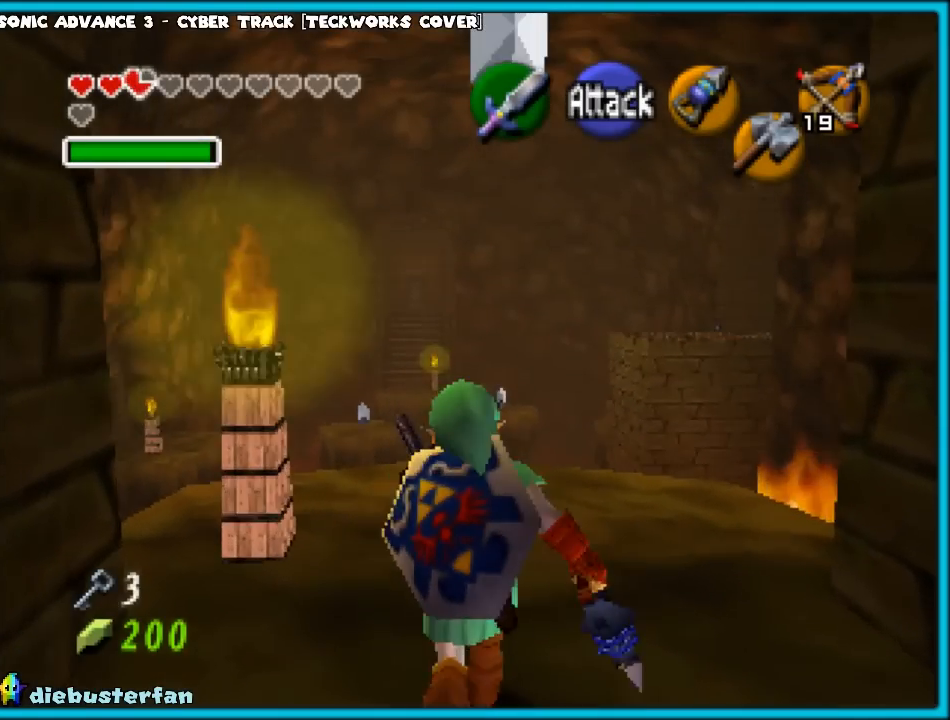
{"buttons": [], "left_stick": "up", "events": []}
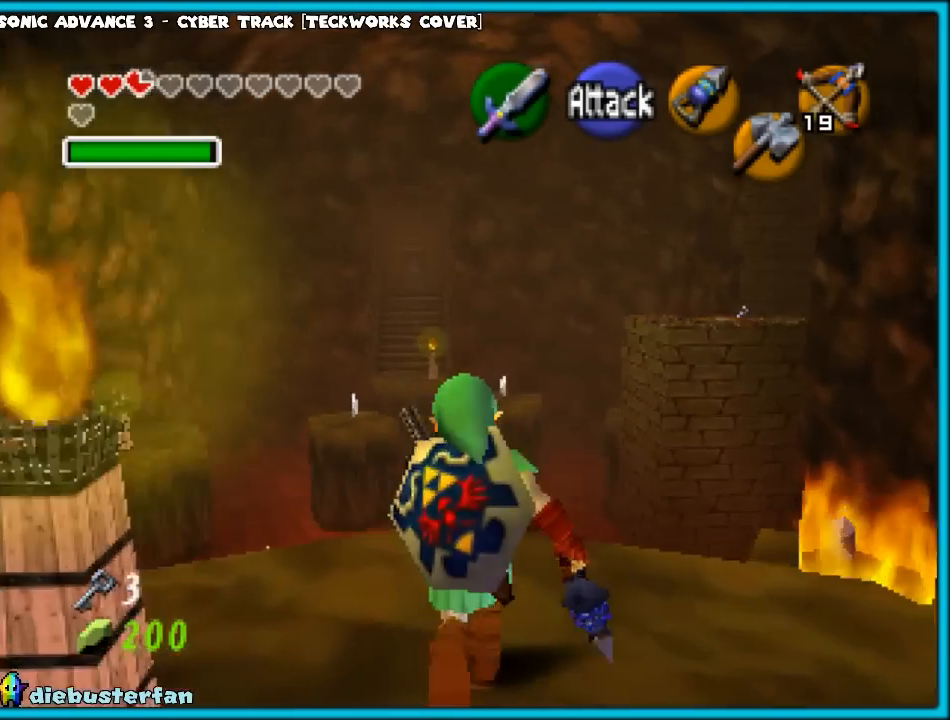
{"buttons": [], "left_stick": "down", "events": [[50, "left_stick", "center"], [433, "left_stick", "down"]]}
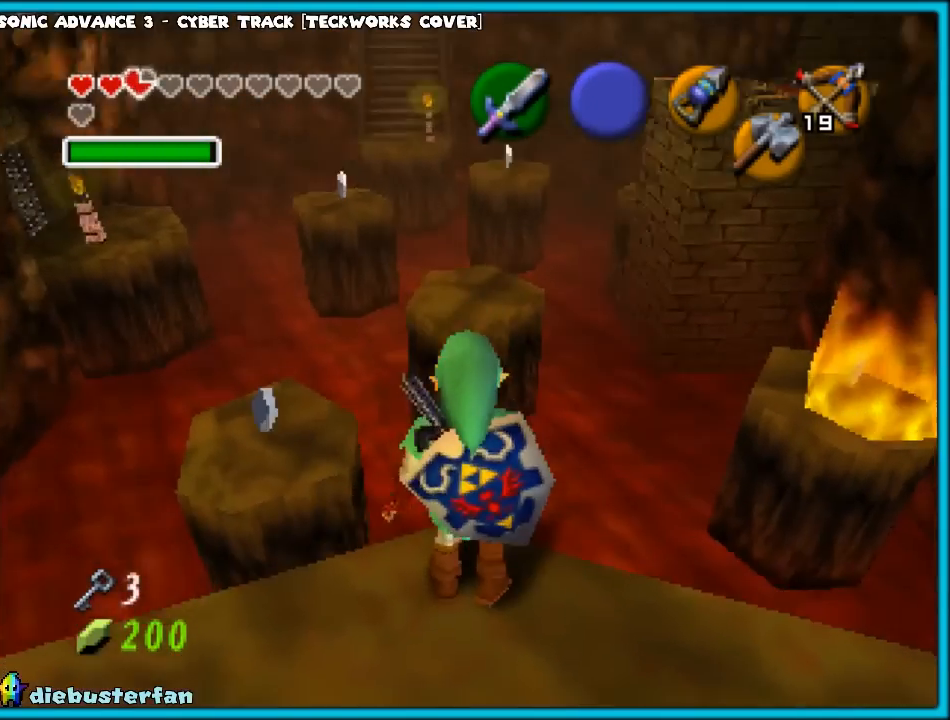
{"buttons": ["C_LEFT"], "left_stick": "center", "events": [[67, "left_stick", "center"], [100, "C_LEFT", "down"]]}
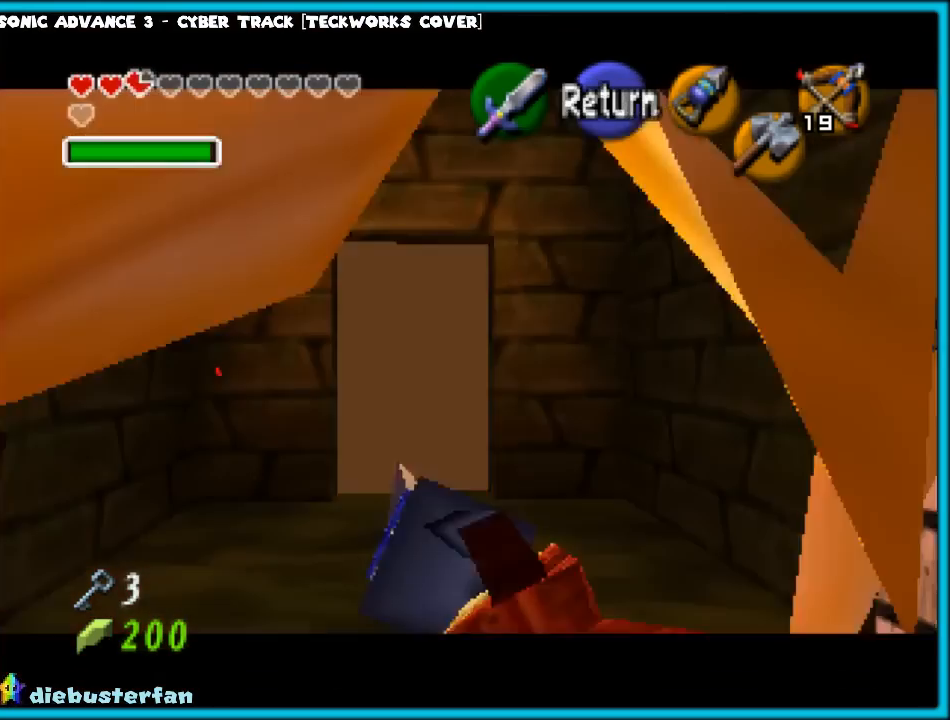
{"buttons": ["C_LEFT"], "left_stick": "down", "events": [[100, "left_stick", "down"]]}
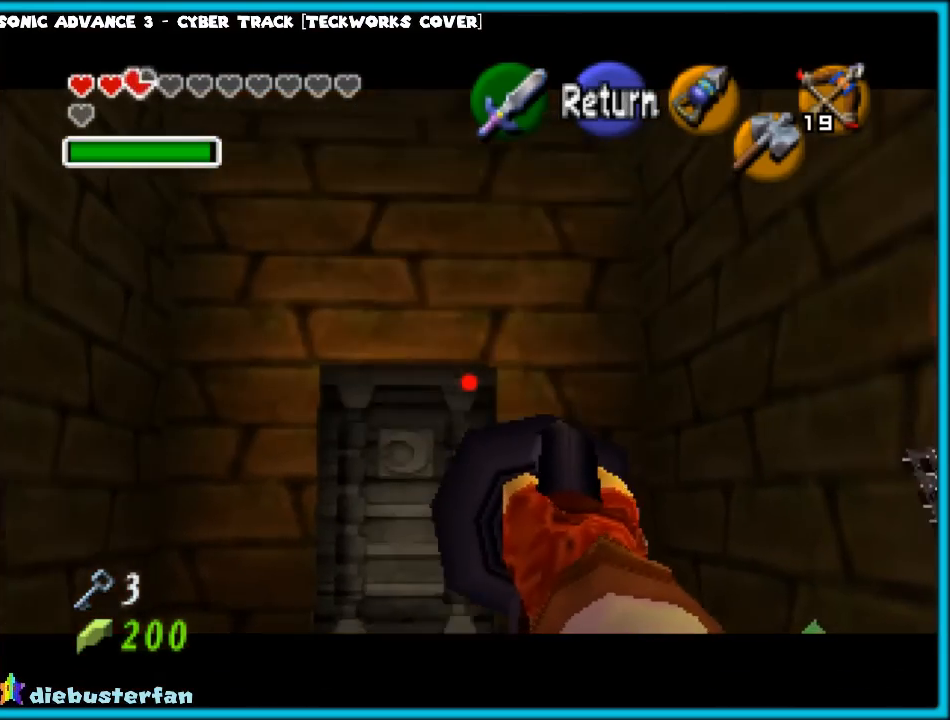
{"buttons": ["C_LEFT"], "left_stick": "center", "events": [[217, "left_stick", "center"]]}
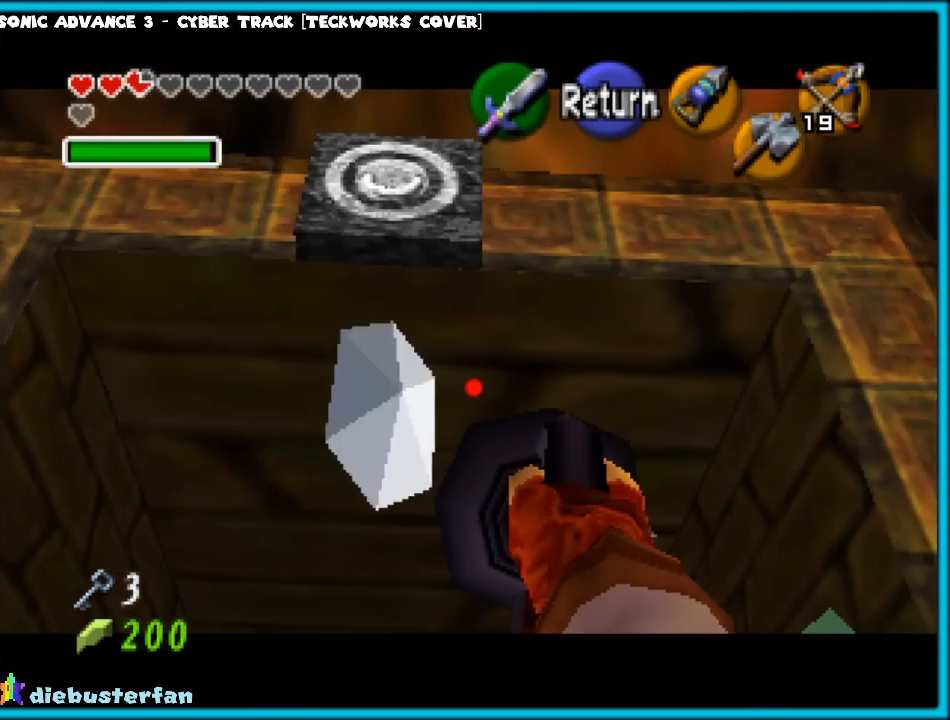
{"buttons": ["C_LEFT"], "left_stick": "center", "events": [[17, "left_stick", "down"], [167, "left_stick", "center"]]}
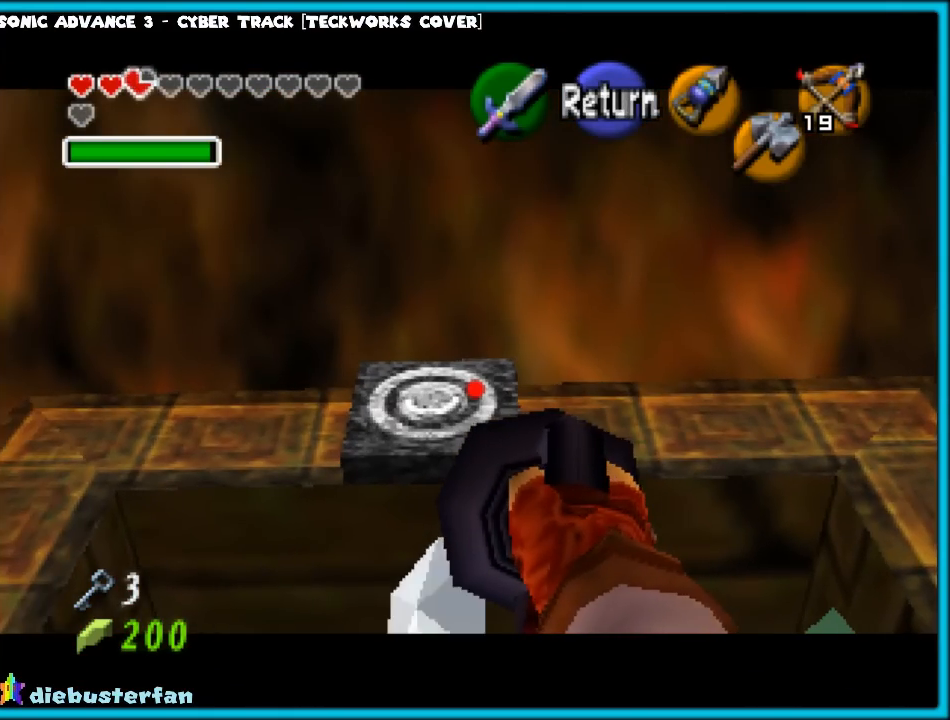
{"buttons": [], "left_stick": "center", "events": [[83, "C_LEFT", "up"]]}
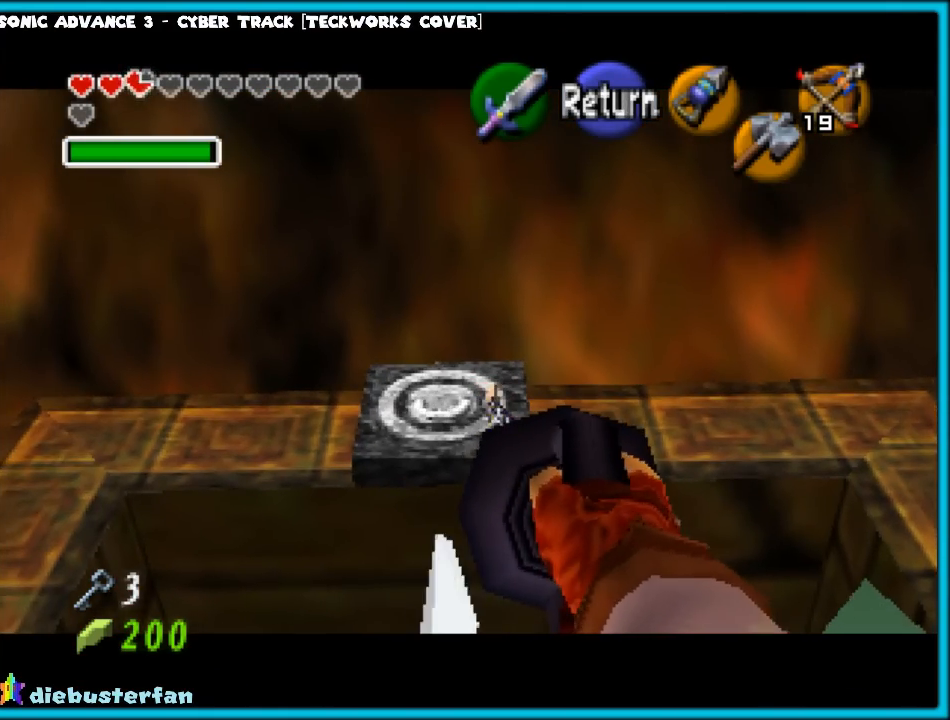
{"buttons": [], "left_stick": "center", "events": []}
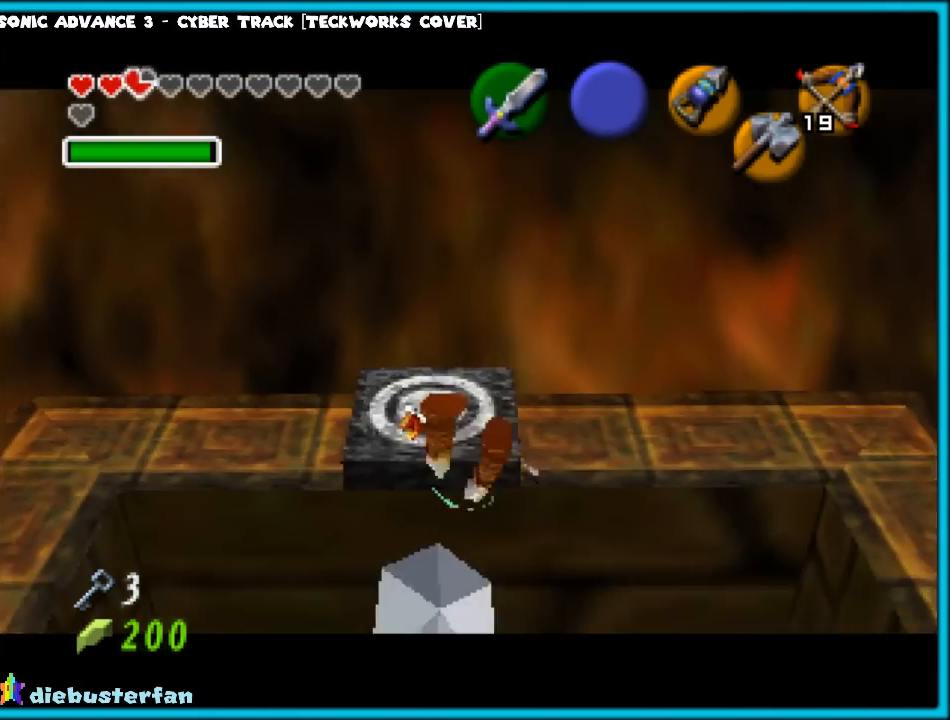
{"buttons": [], "left_stick": "center", "events": []}
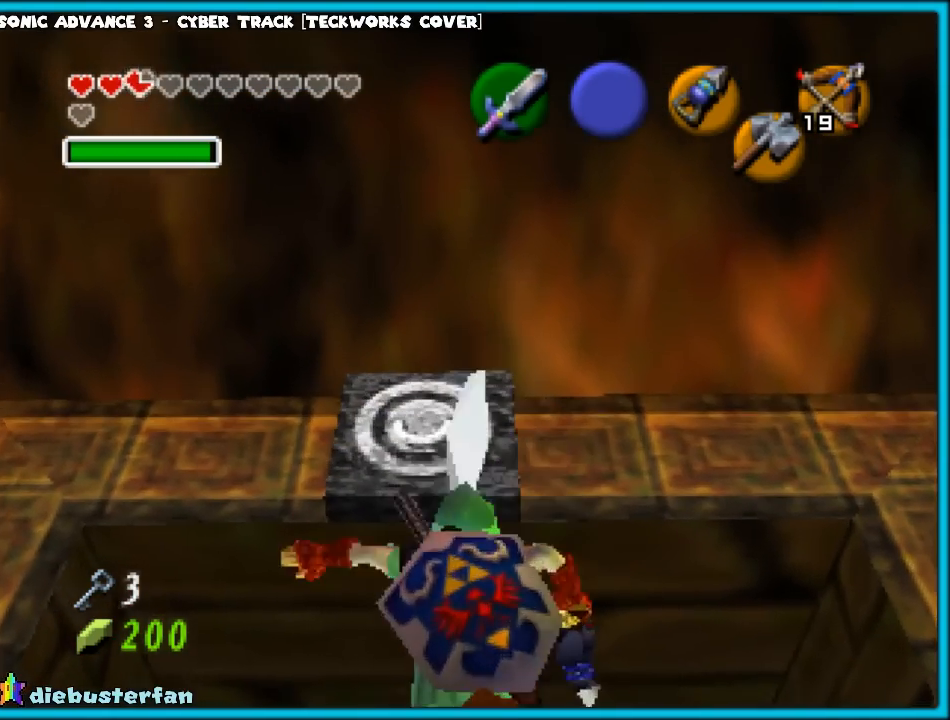
{"buttons": [], "left_stick": "down", "events": [[483, "left_stick", "down"]]}
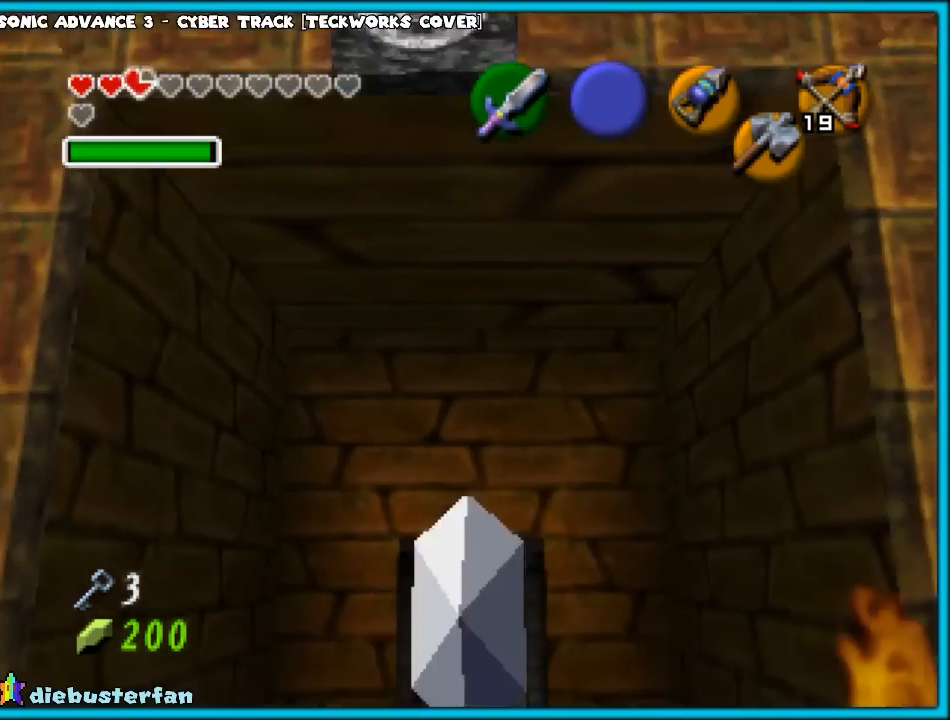
{"buttons": [], "left_stick": "center", "events": [[117, "left_stick", "center"], [183, "Z", "down"], [333, "Z", "up"]]}
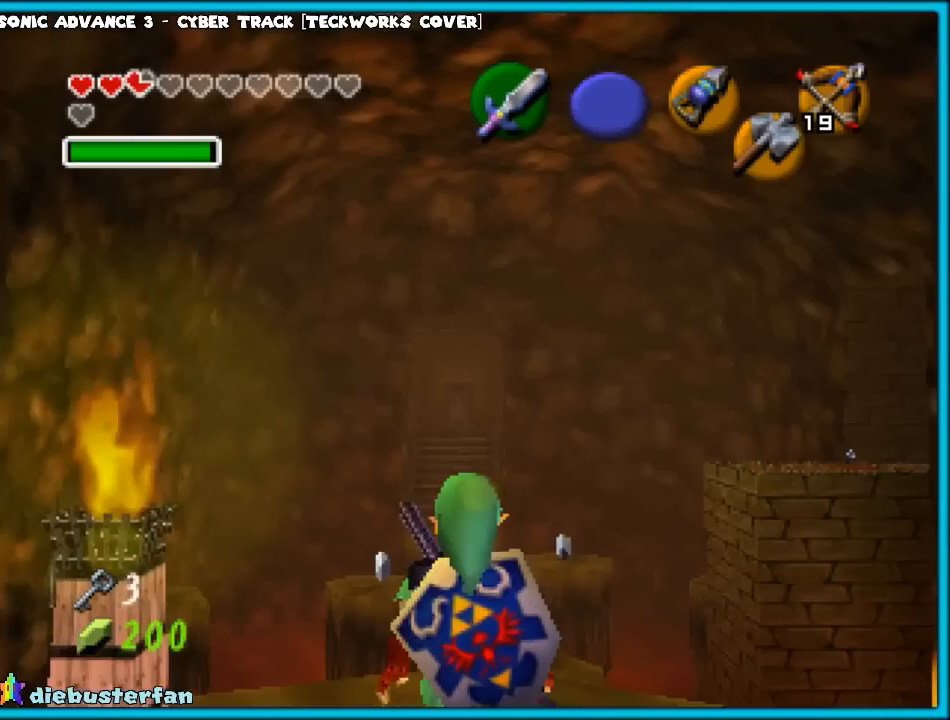
{"buttons": [], "left_stick": "center", "events": []}
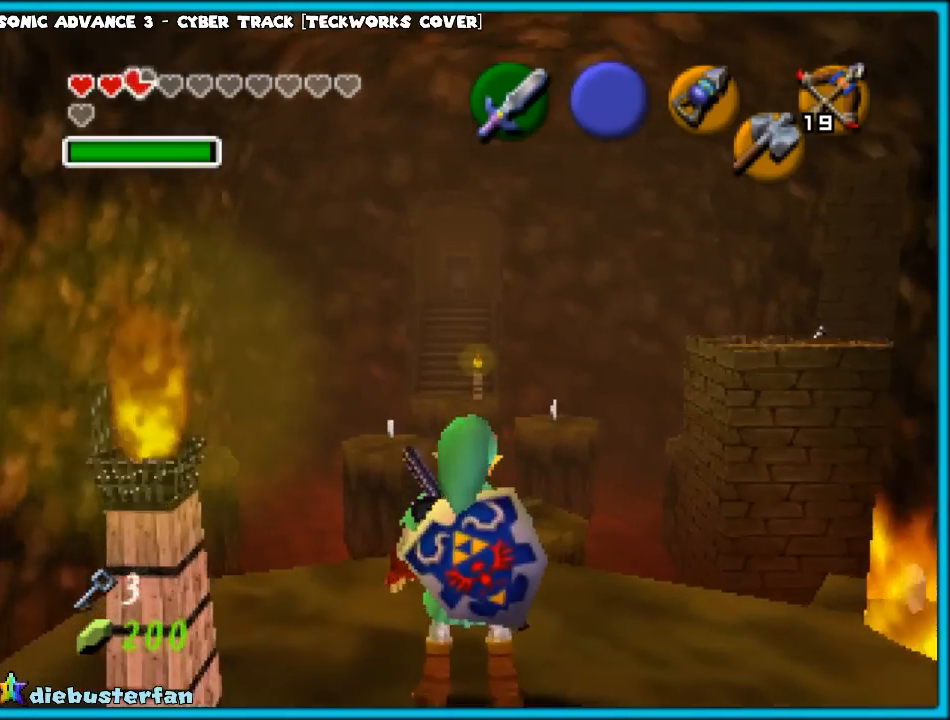
{"buttons": [], "left_stick": "center", "events": []}
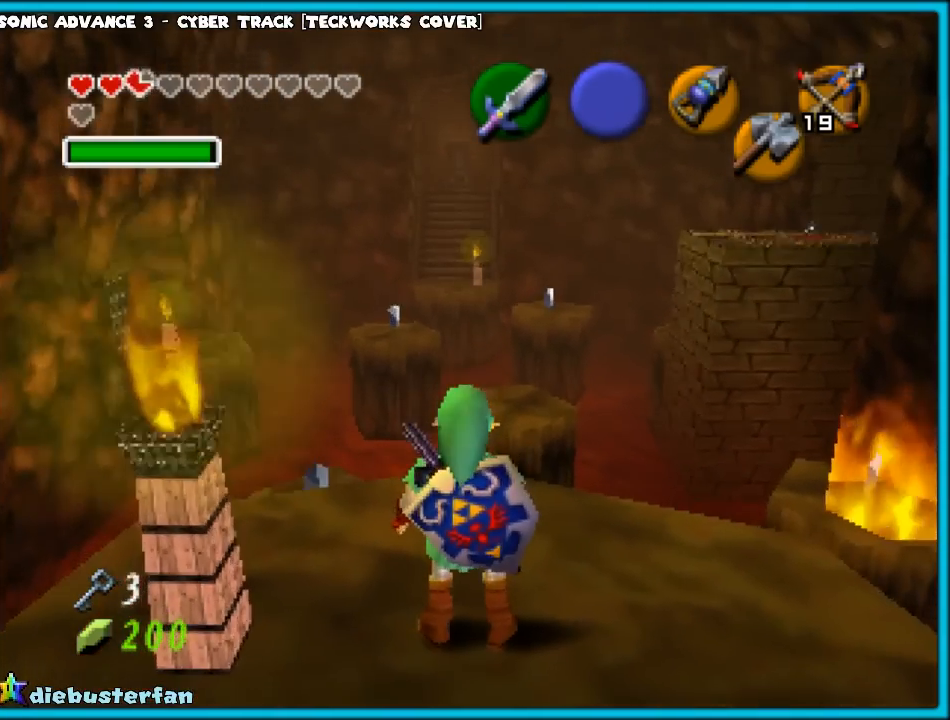
{"buttons": [], "left_stick": "up-left", "events": [[483, "left_stick", "up-left"]]}
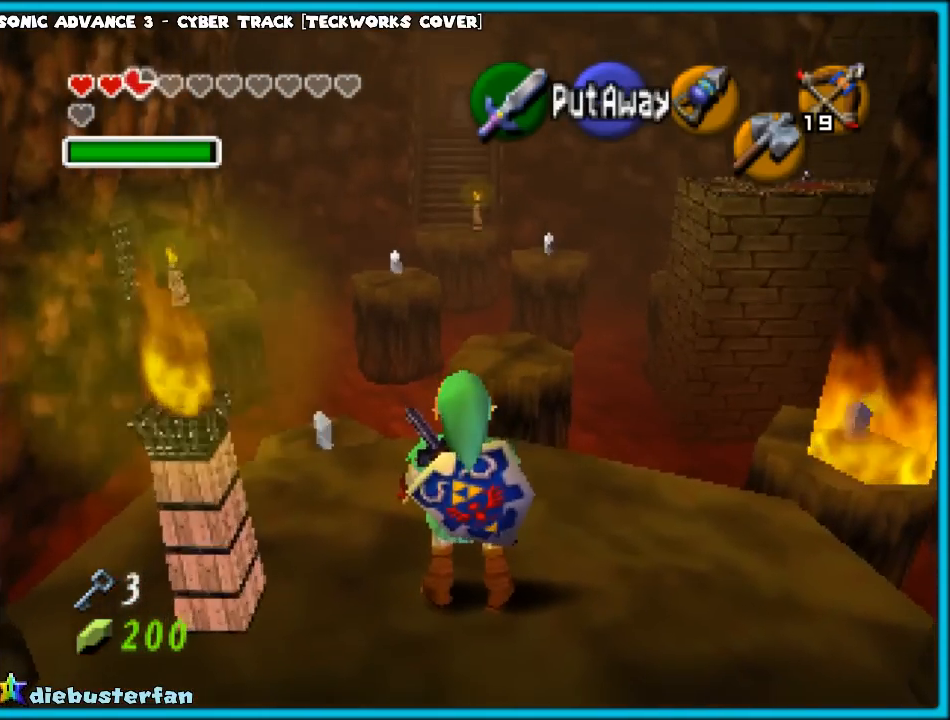
{"buttons": [], "left_stick": "center", "events": [[133, "left_stick", "center"], [300, "Z", "down"], [467, "Z", "up"]]}
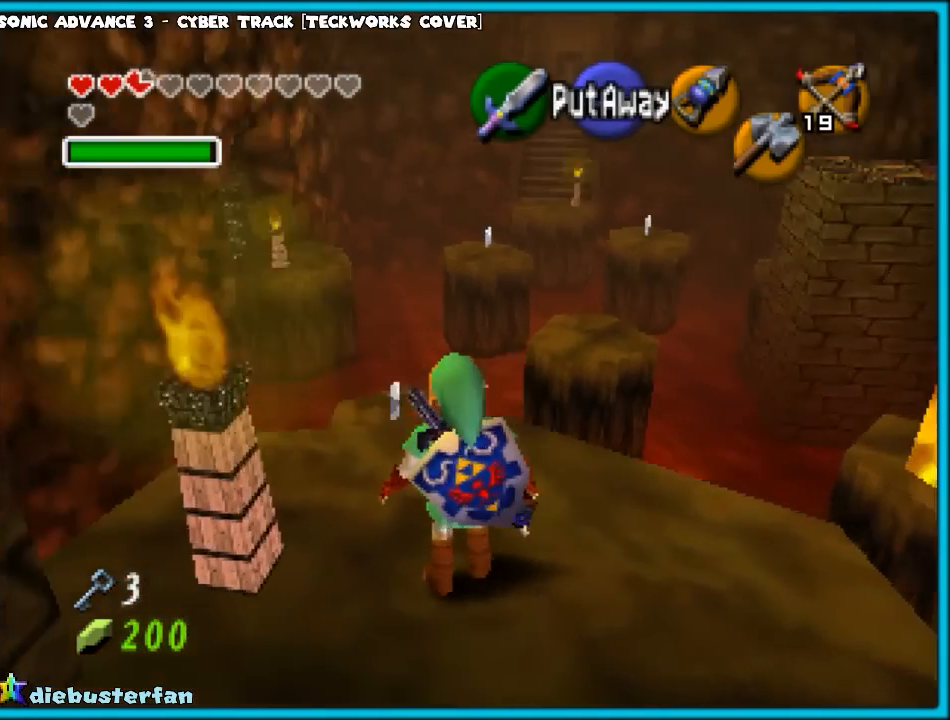
{"buttons": [], "left_stick": "center", "events": []}
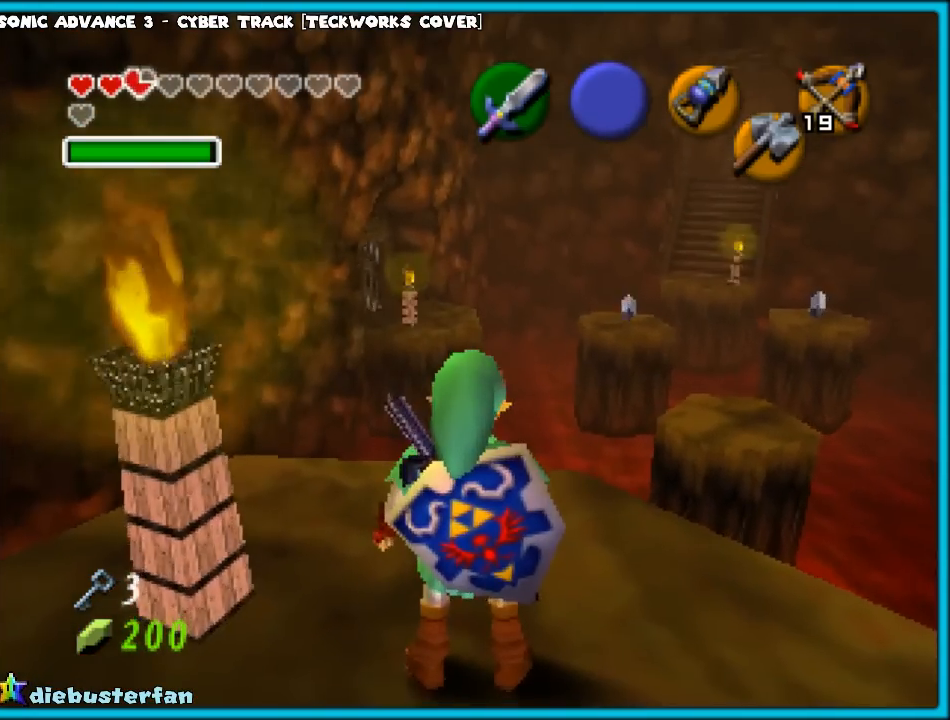
{"buttons": ["A"], "left_stick": "up", "events": [[217, "left_stick", "up"], [483, "A", "down"]]}
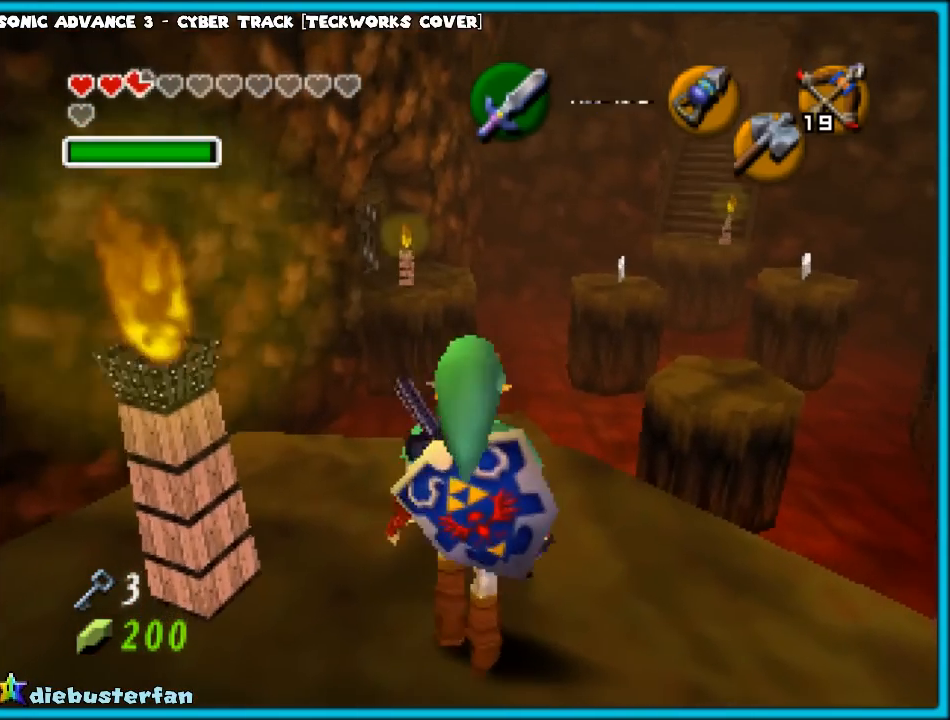
{"buttons": [], "left_stick": "up", "events": [[67, "A", "up"], [117, "A", "down"], [217, "A", "up"]]}
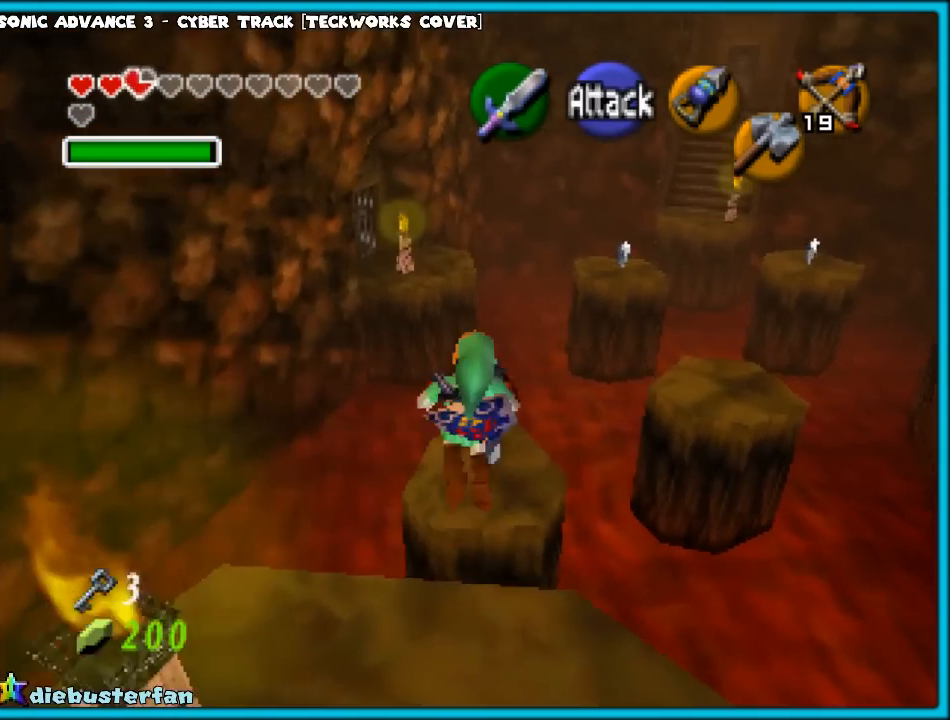
{"buttons": [], "left_stick": "up", "events": []}
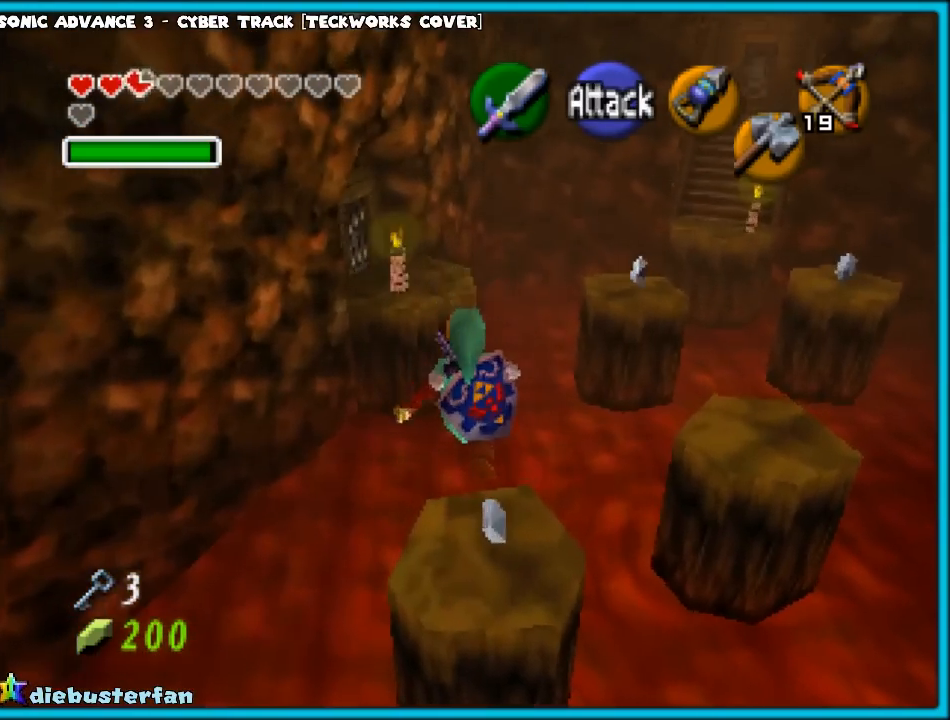
{"buttons": [], "left_stick": "center", "events": [[333, "left_stick", "center"]]}
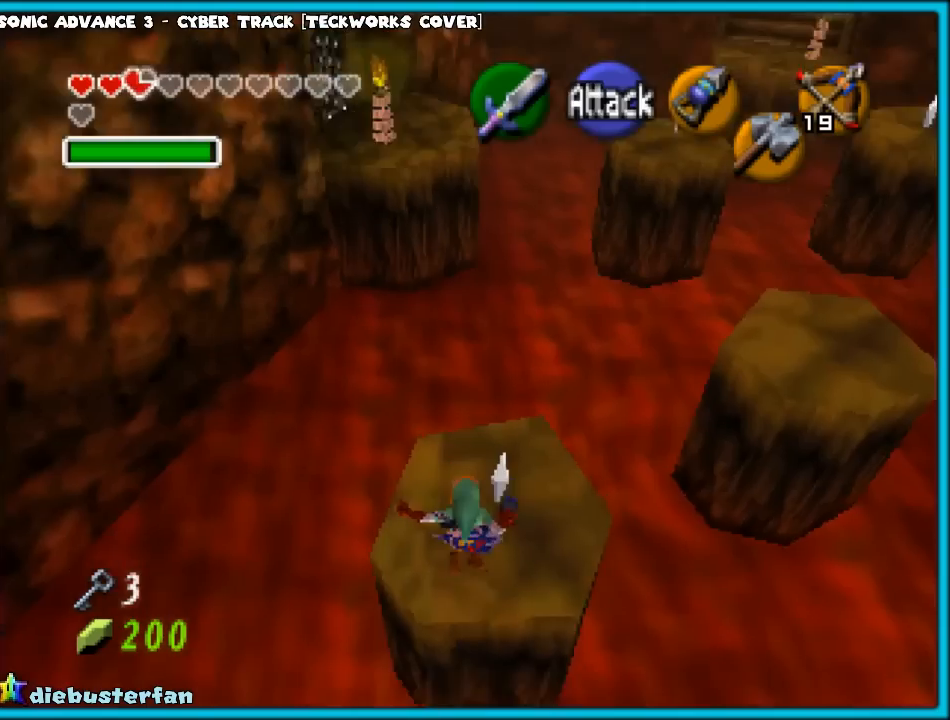
{"buttons": ["Z"], "left_stick": "center", "events": [[267, "left_stick", "right"], [350, "left_stick", "center"], [417, "Z", "down"]]}